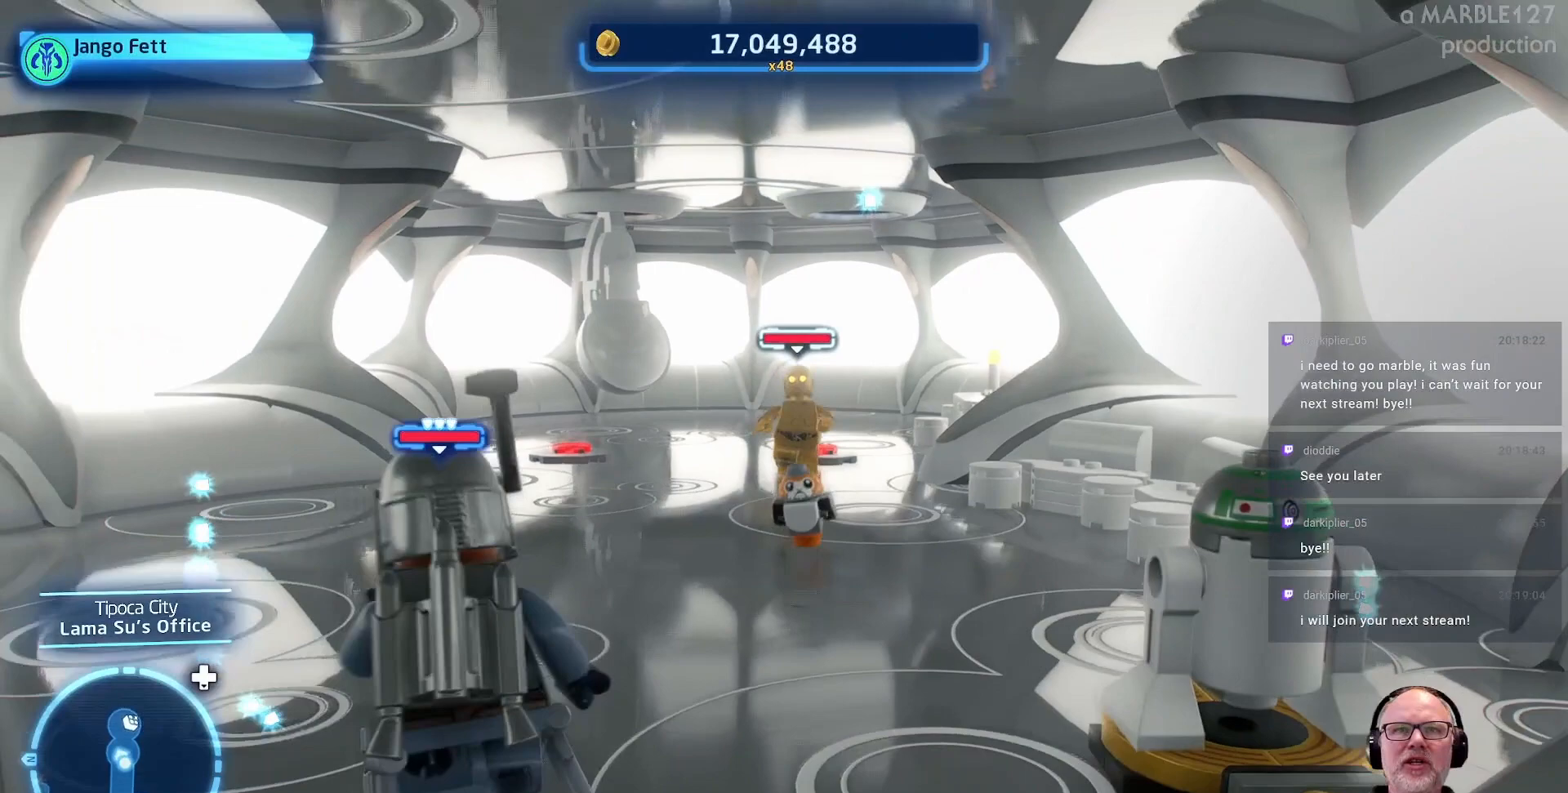
Gameplay with a controller (Xbox layout); each line is a JSON object with the inputs held at the frame after it. "events" lists button and stick changes between this image and that frame as [ms after this image, input, new state], when the widget could be followed in between. Not read: L2 L3 R2 R3 SELECT START Y.
{"buttons": [], "left_stick": "up", "right_stick": "center", "events": []}
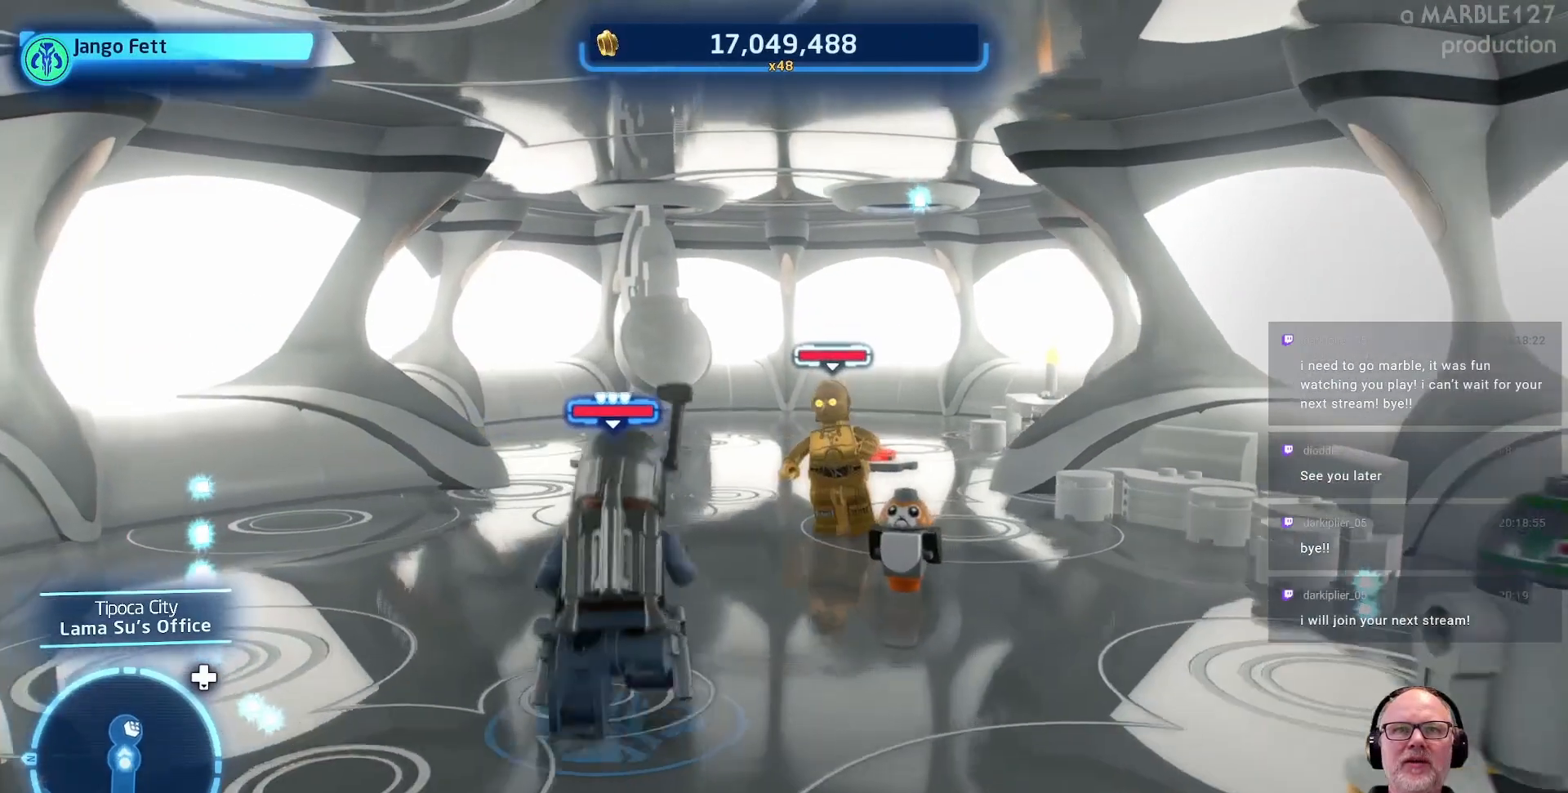
{"buttons": [], "left_stick": "up", "right_stick": "center", "events": []}
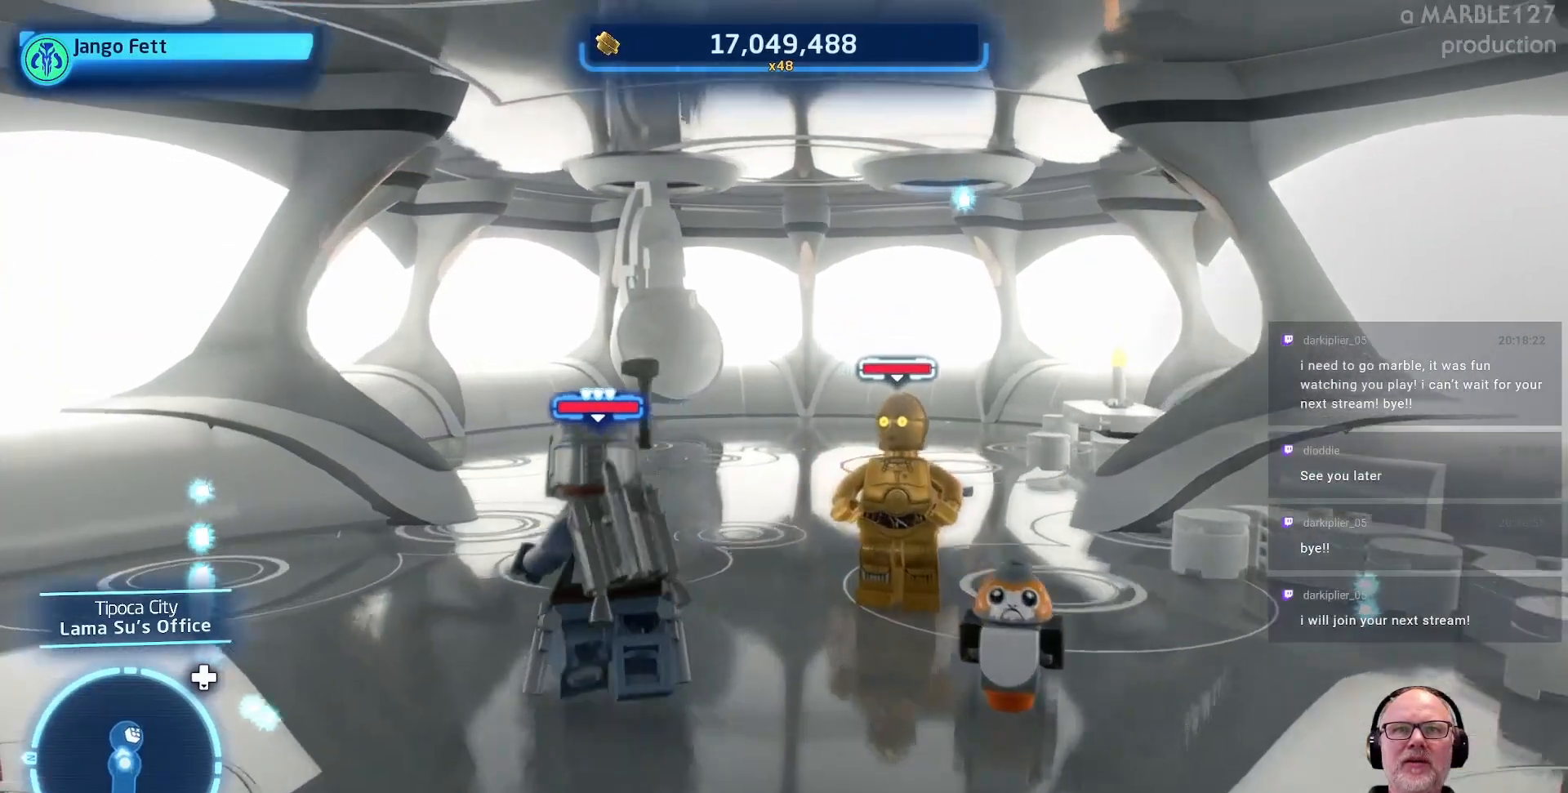
{"buttons": [], "left_stick": "up", "right_stick": "center", "events": []}
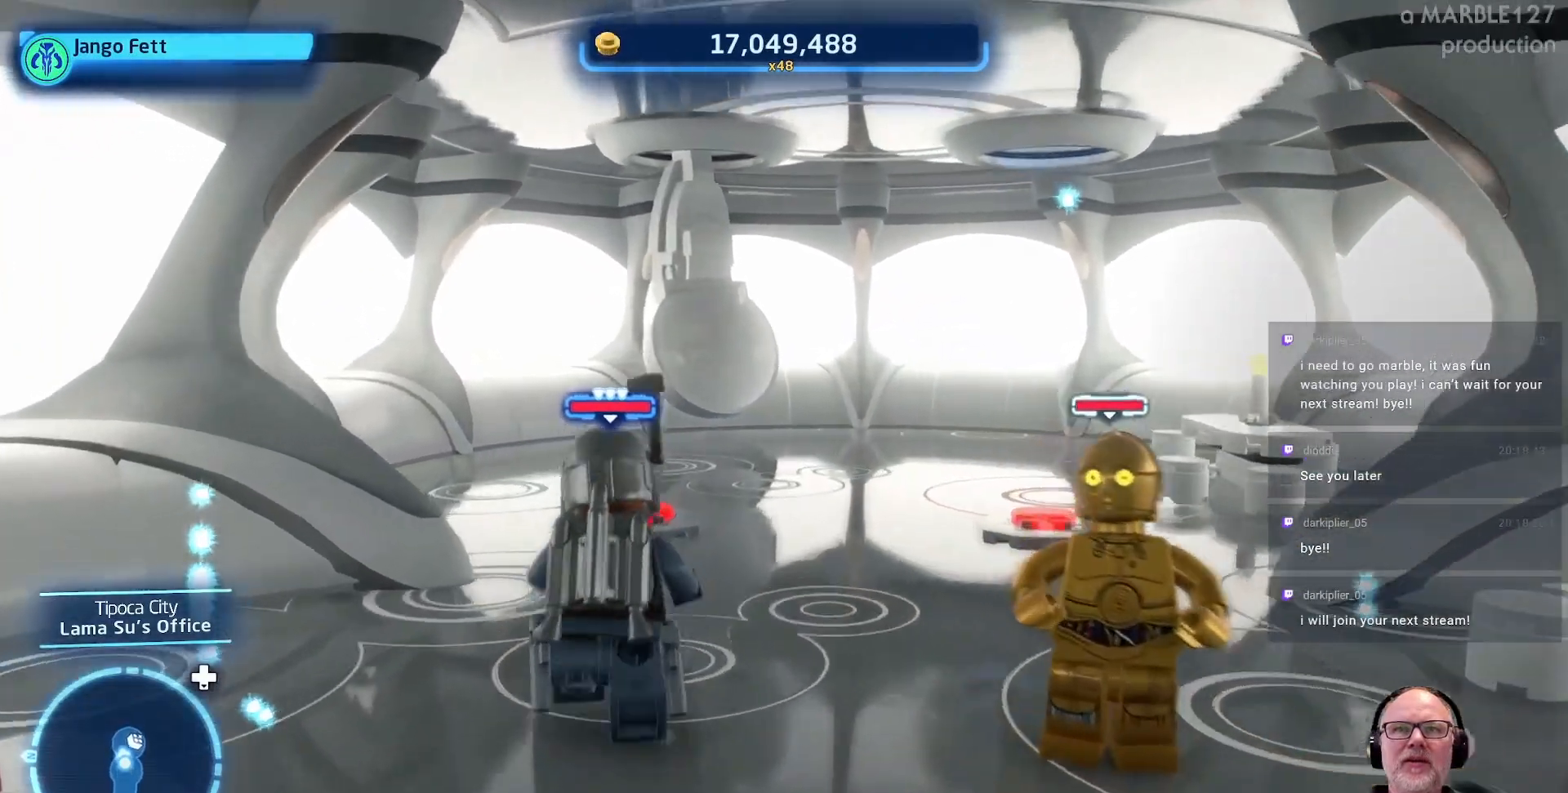
{"buttons": [], "left_stick": "up", "right_stick": "center", "events": []}
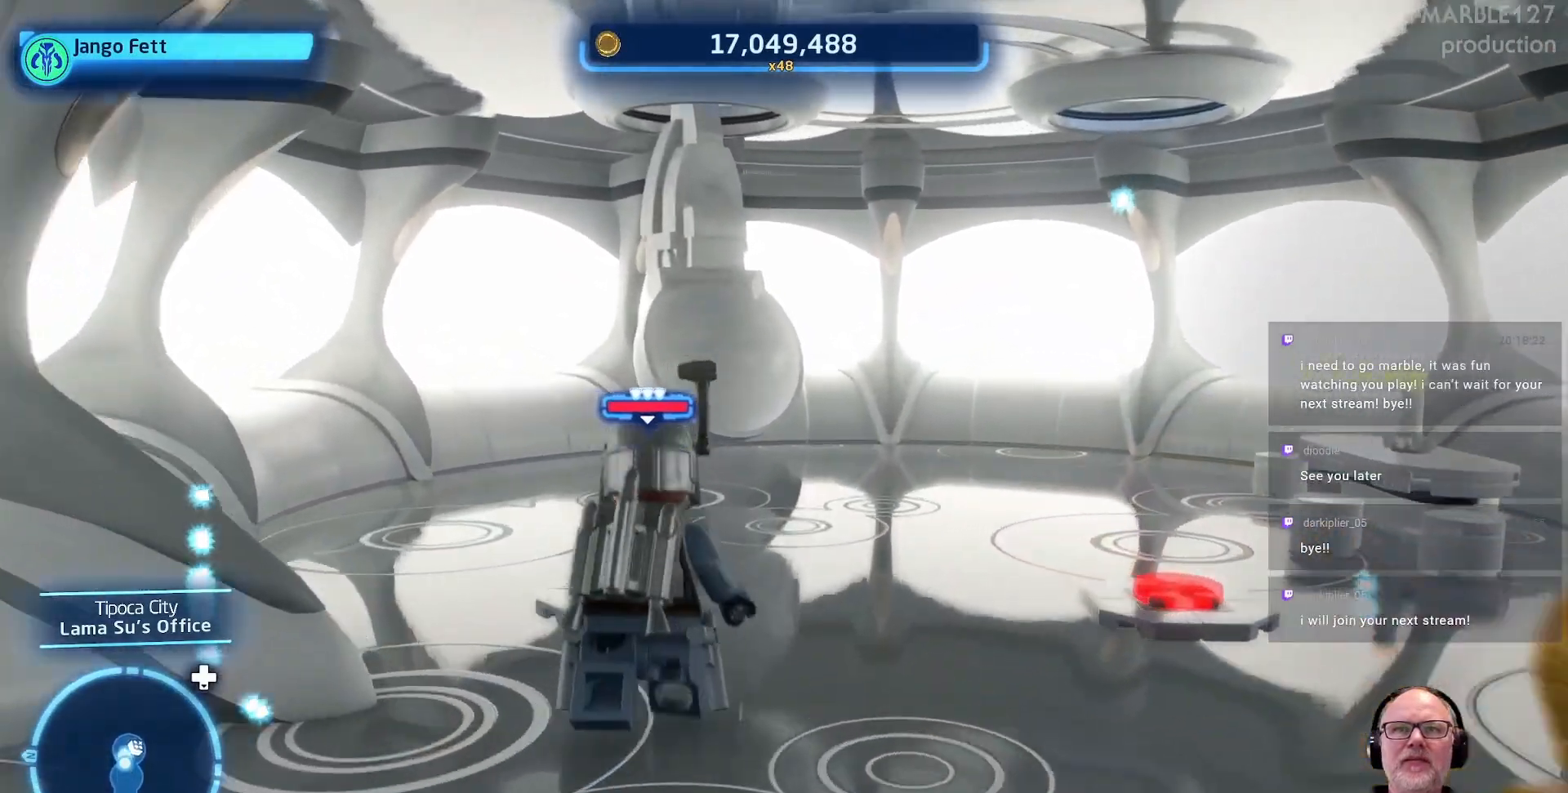
{"buttons": [], "left_stick": "center", "right_stick": "center", "events": [[33, "left_stick", "up-left"], [267, "left_stick", "center"]]}
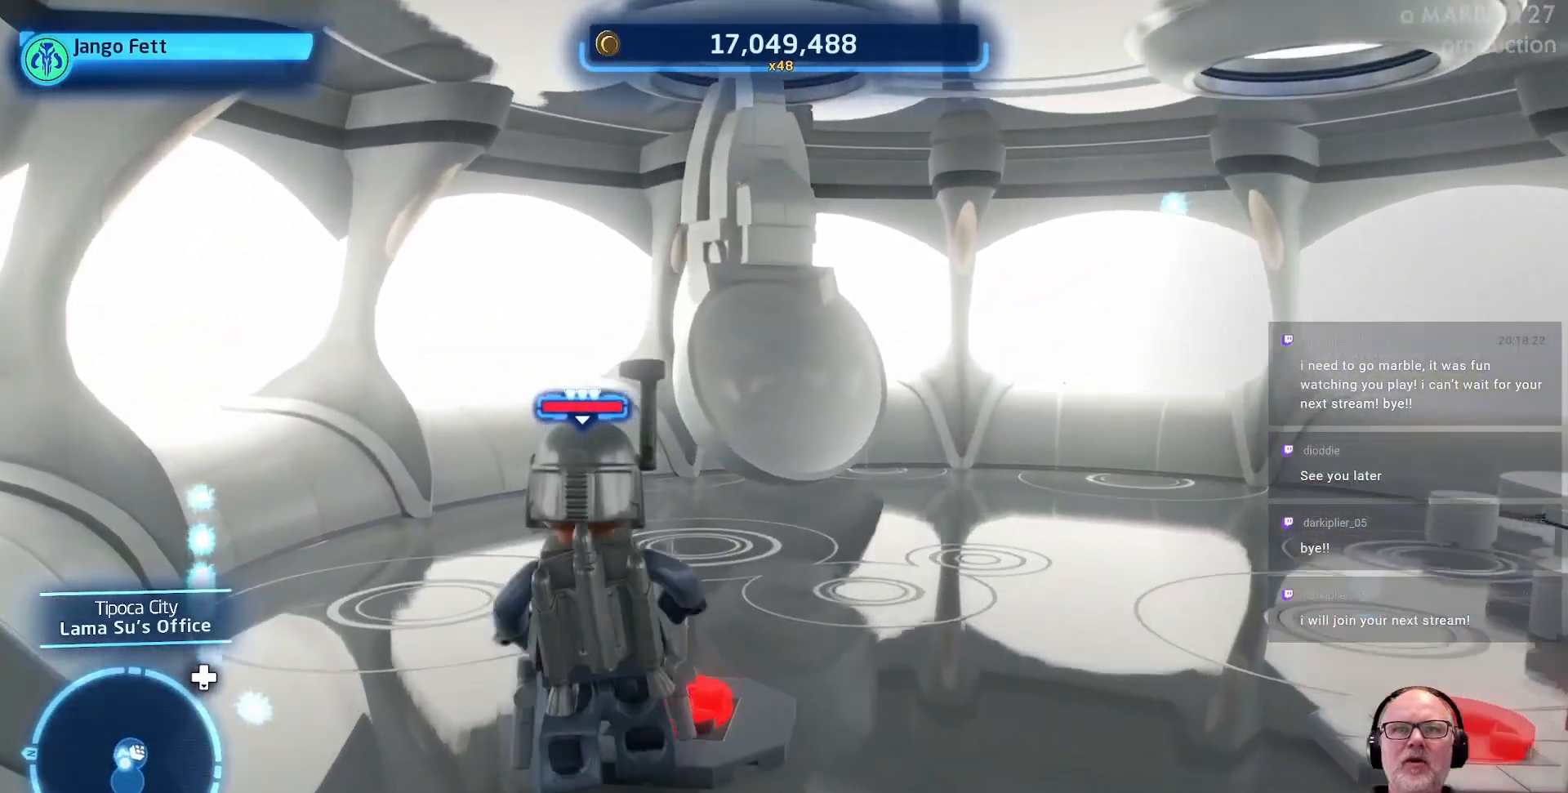
{"buttons": [], "left_stick": "center", "right_stick": "center", "events": [[33, "left_stick", "up"], [233, "left_stick", "center"]]}
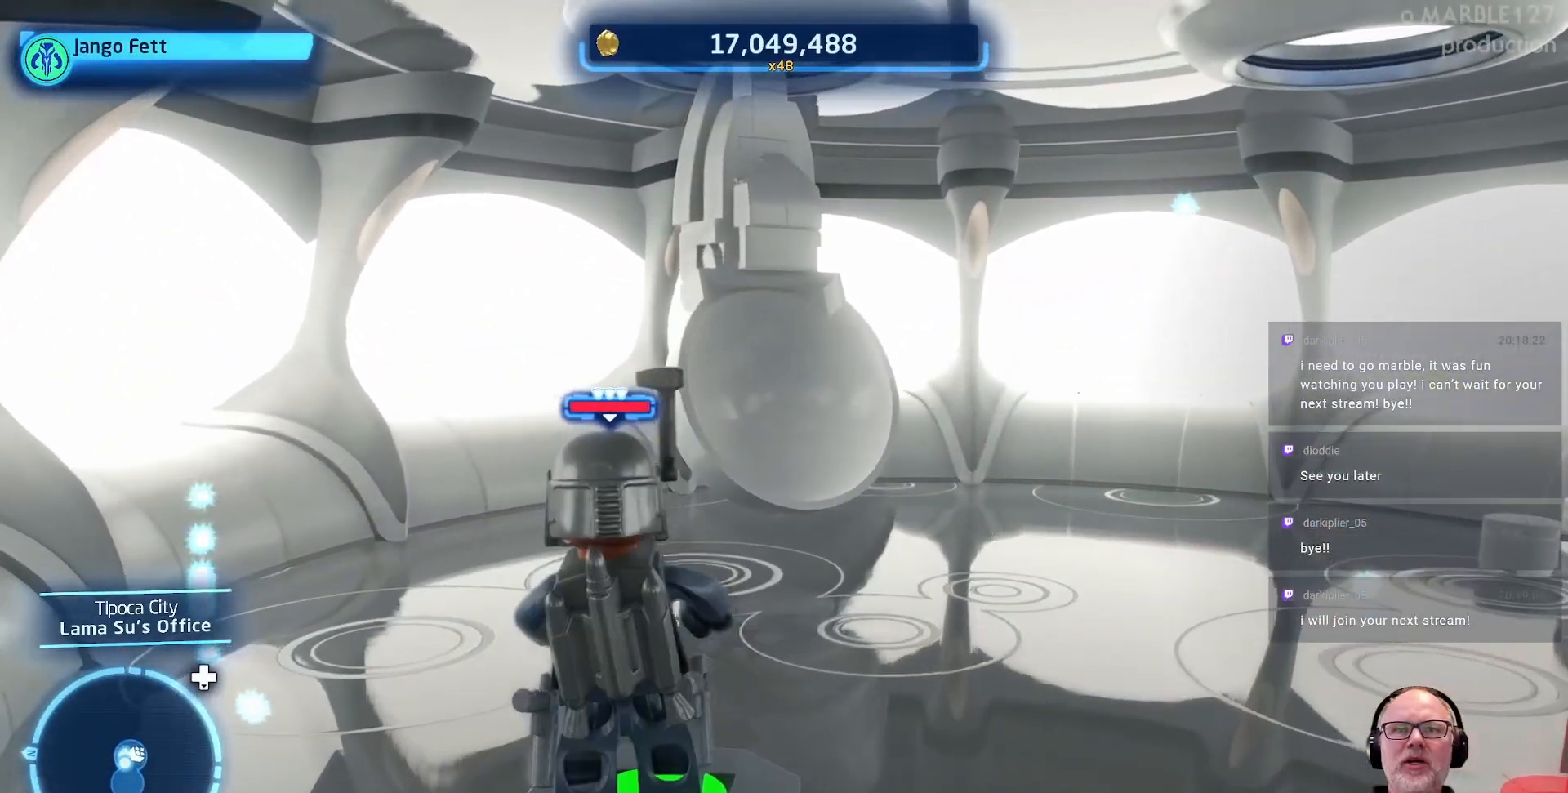
{"buttons": [], "left_stick": "center", "right_stick": "center", "events": []}
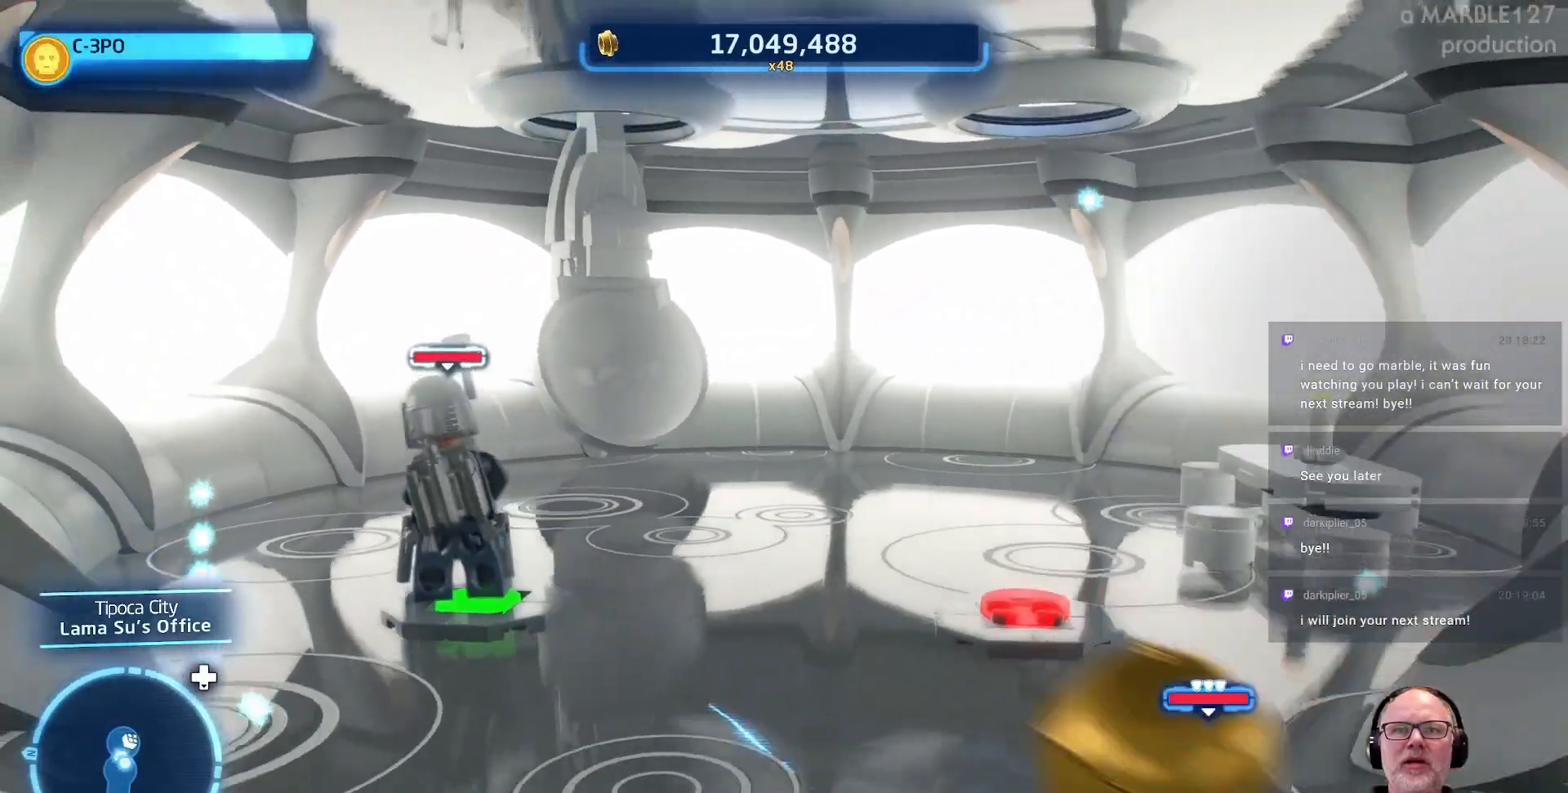
{"buttons": [], "left_stick": "up", "right_stick": "center", "events": [[67, "left_stick", "up"]]}
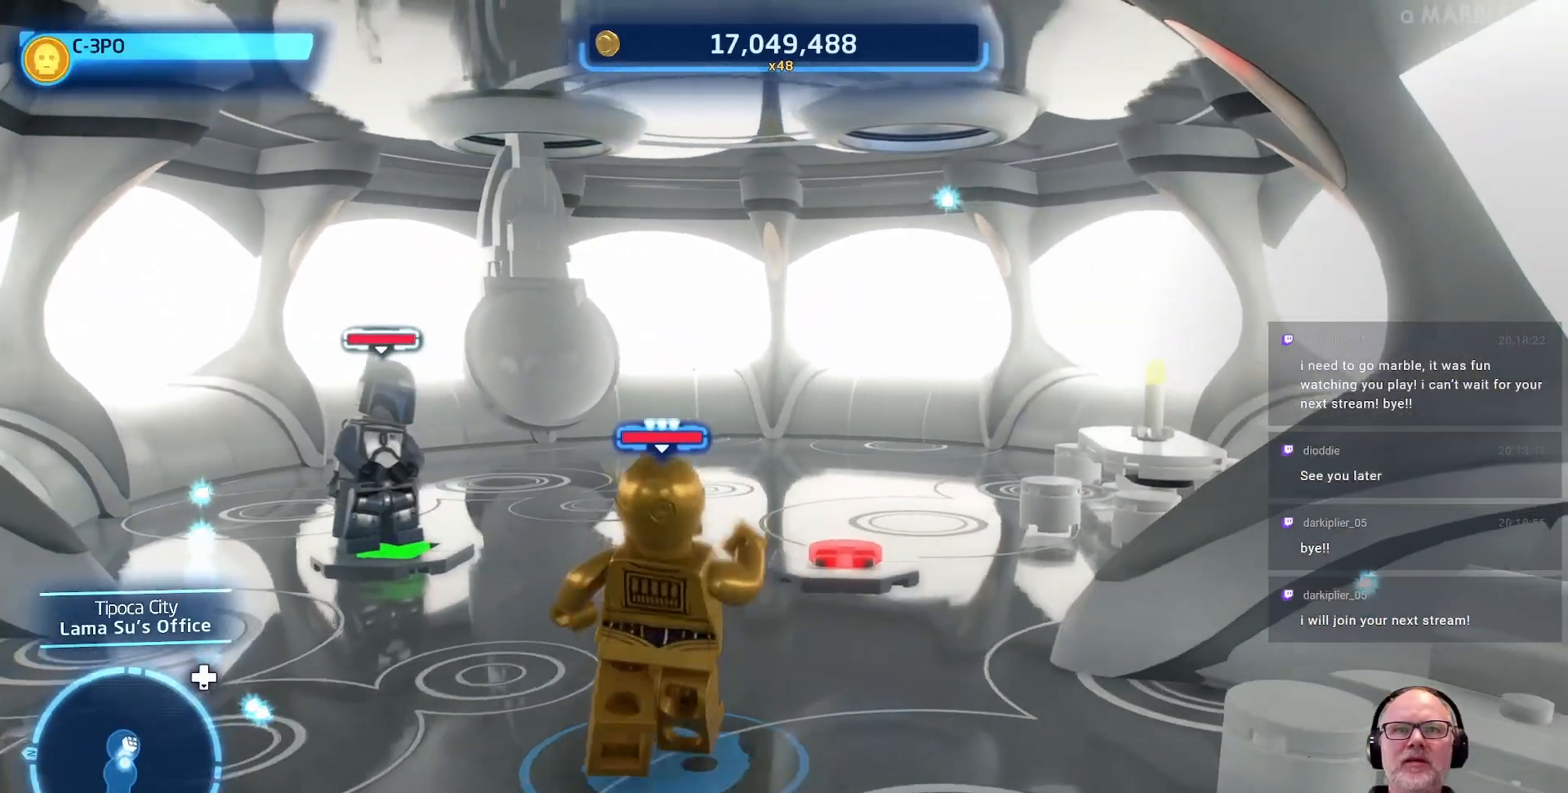
{"buttons": [], "left_stick": "center", "right_stick": "center", "events": [[333, "left_stick", "up-right"], [500, "left_stick", "center"]]}
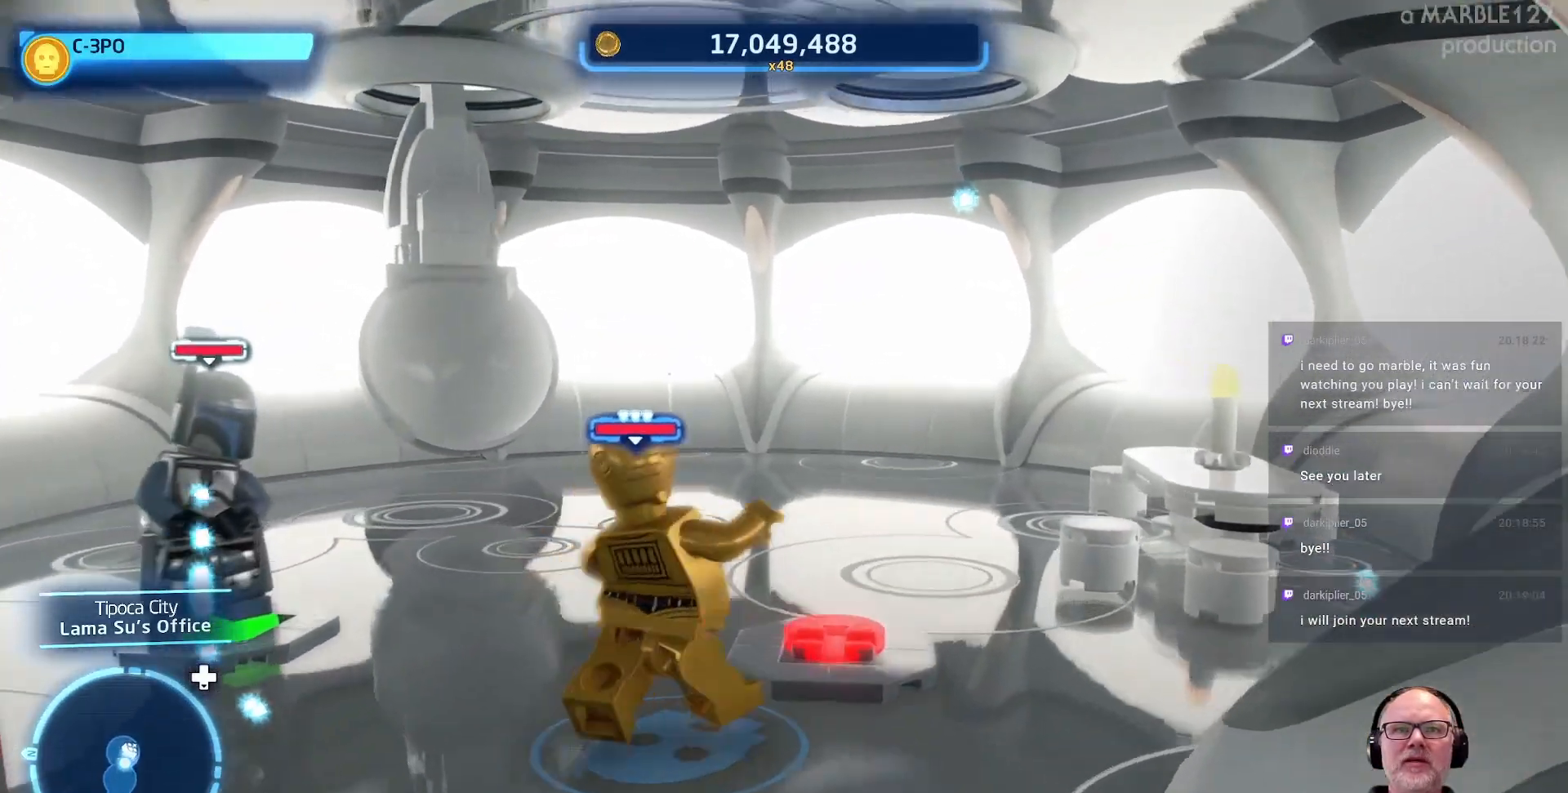
{"buttons": [], "left_stick": "center", "right_stick": "center", "events": [[233, "left_stick", "up-right"], [467, "left_stick", "center"]]}
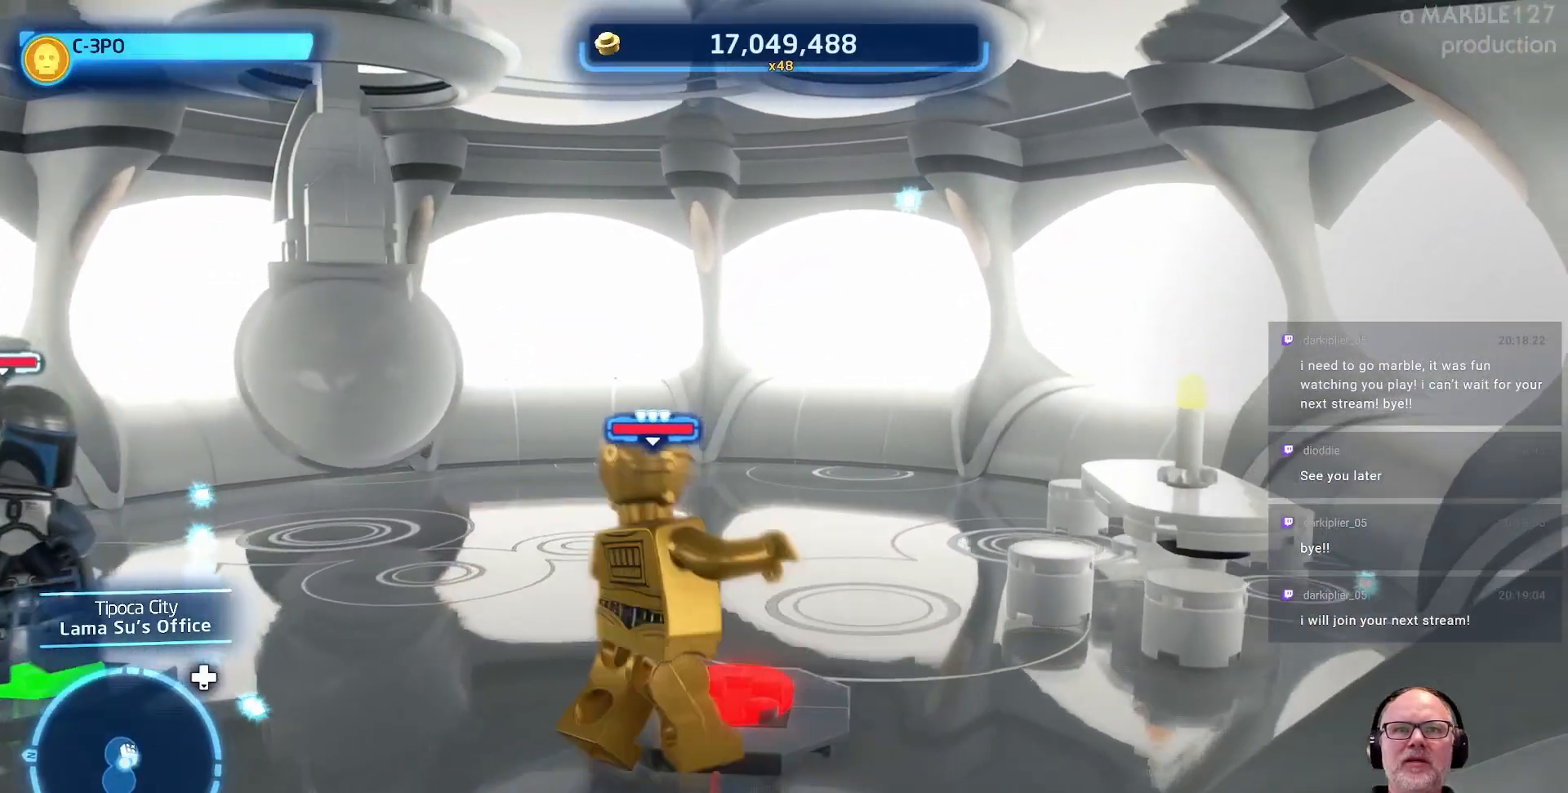
{"buttons": [], "left_stick": "up", "right_stick": "center", "events": [[433, "left_stick", "up"]]}
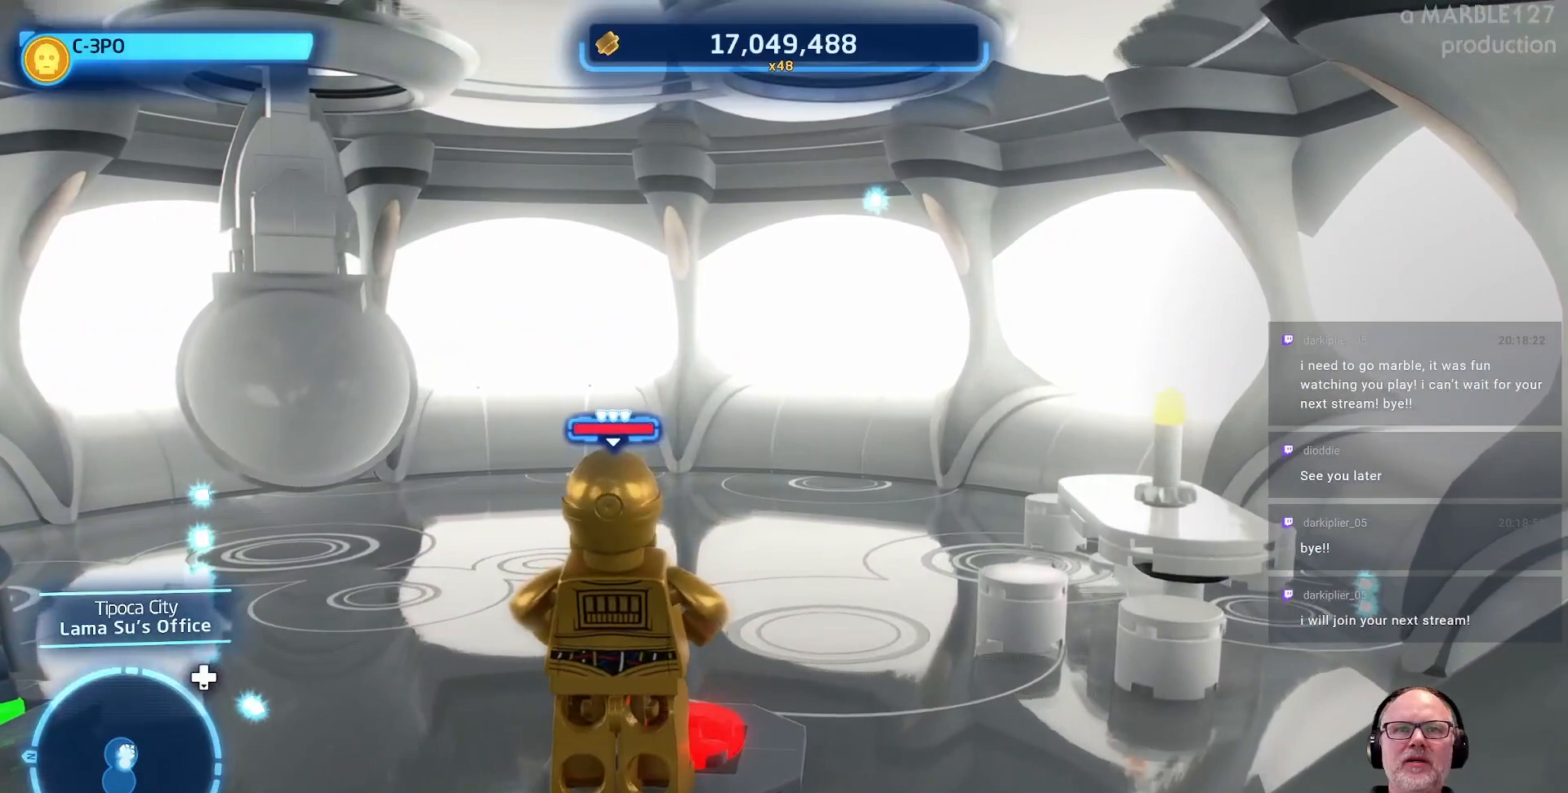
{"buttons": [], "left_stick": "center", "right_stick": "center", "events": [[133, "left_stick", "center"]]}
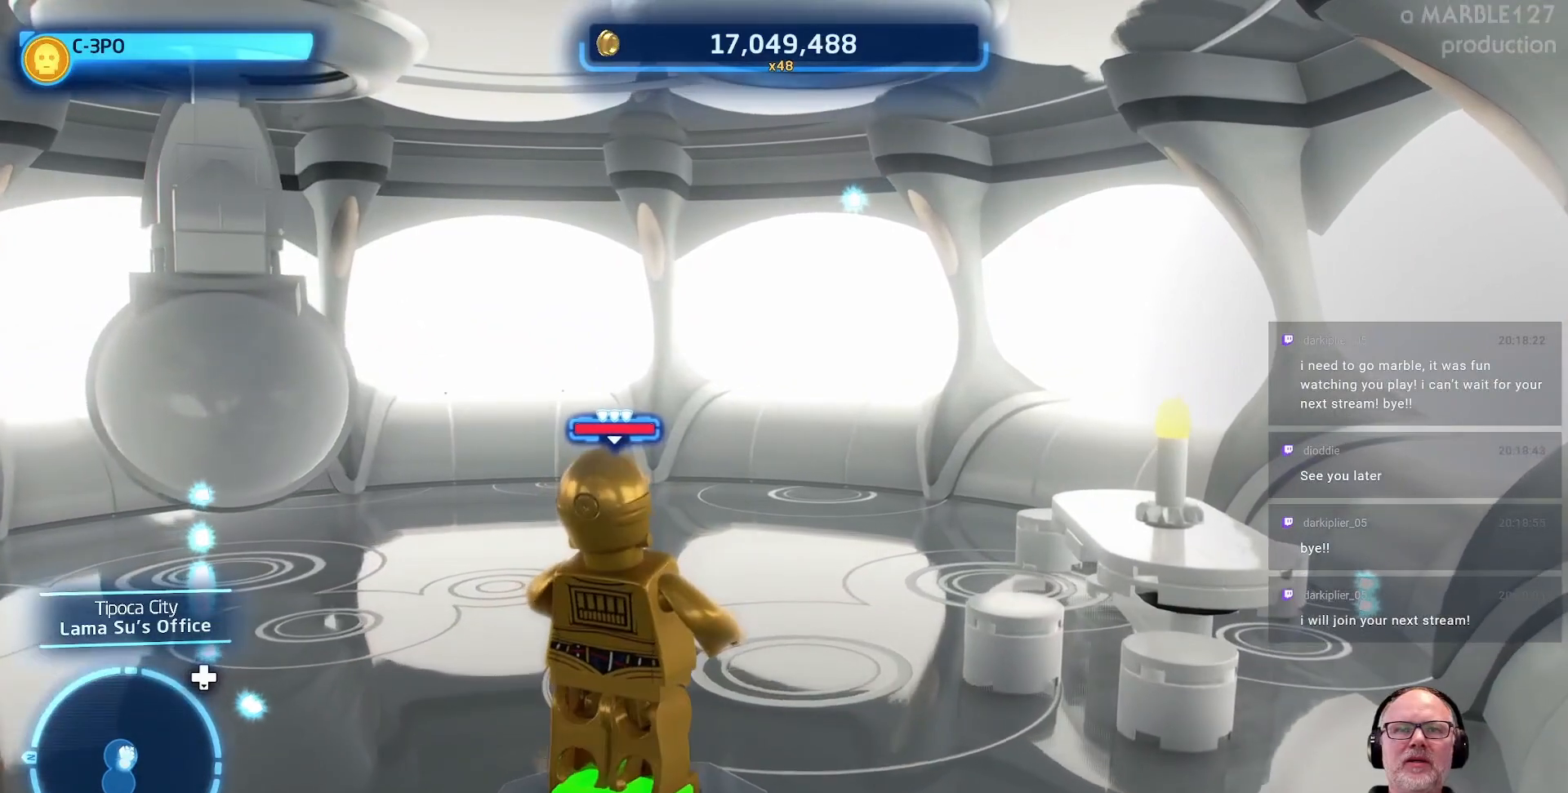
{"buttons": [], "left_stick": "center", "right_stick": "center", "events": []}
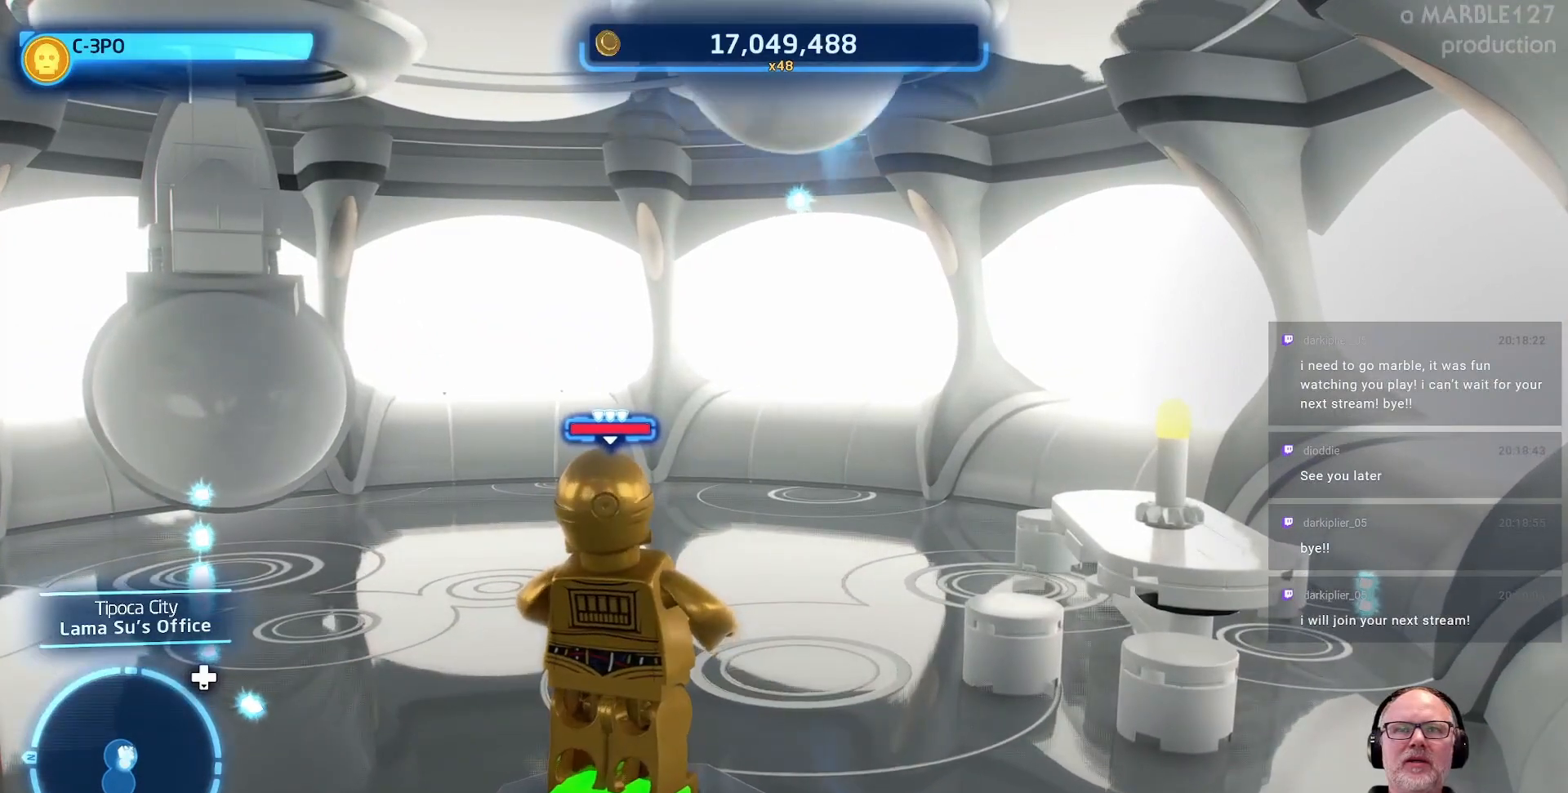
{"buttons": [], "left_stick": "center", "right_stick": "center", "events": []}
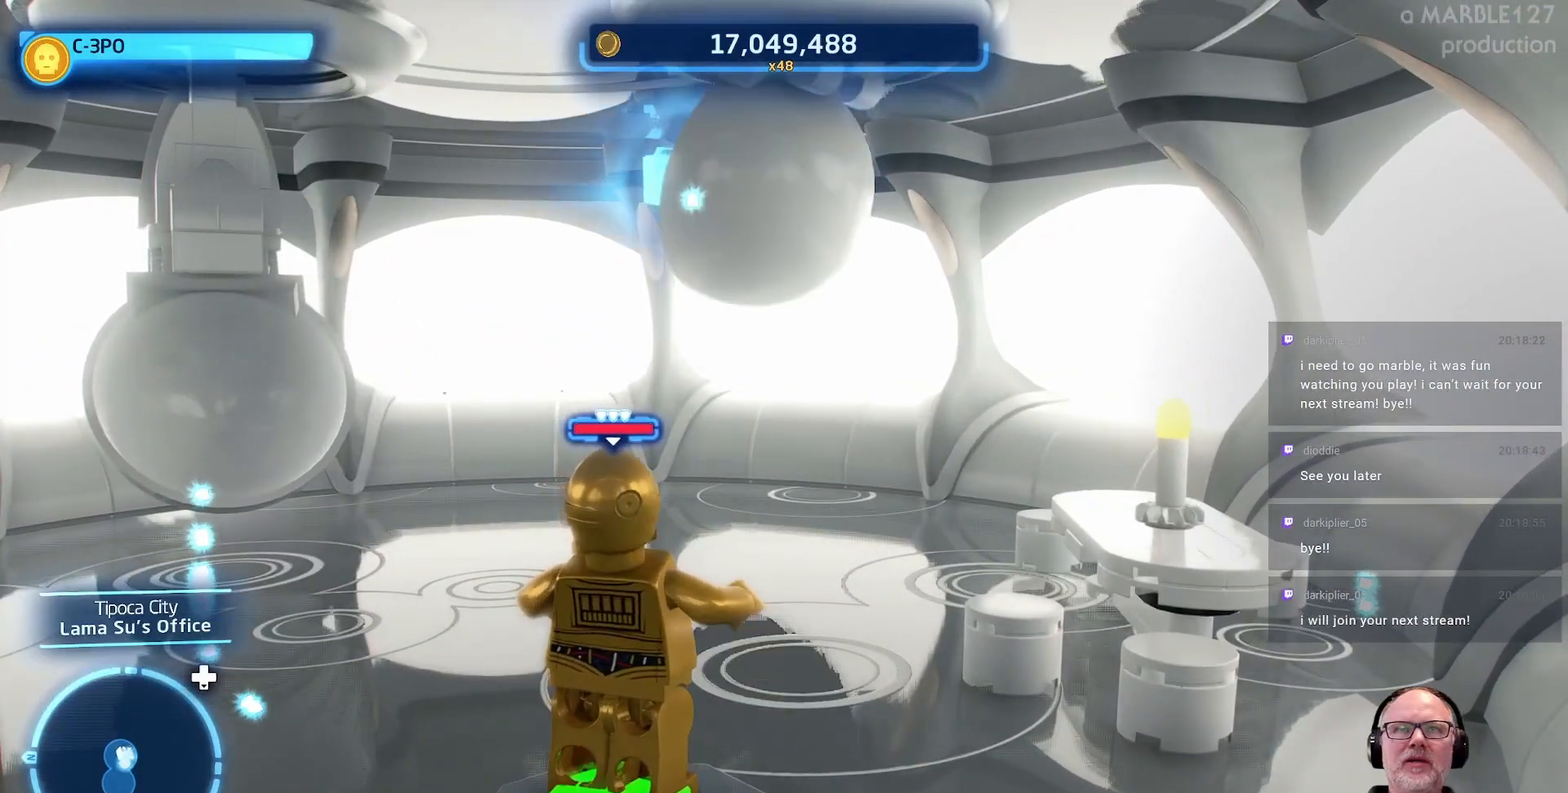
{"buttons": [], "left_stick": "center", "right_stick": "center", "events": []}
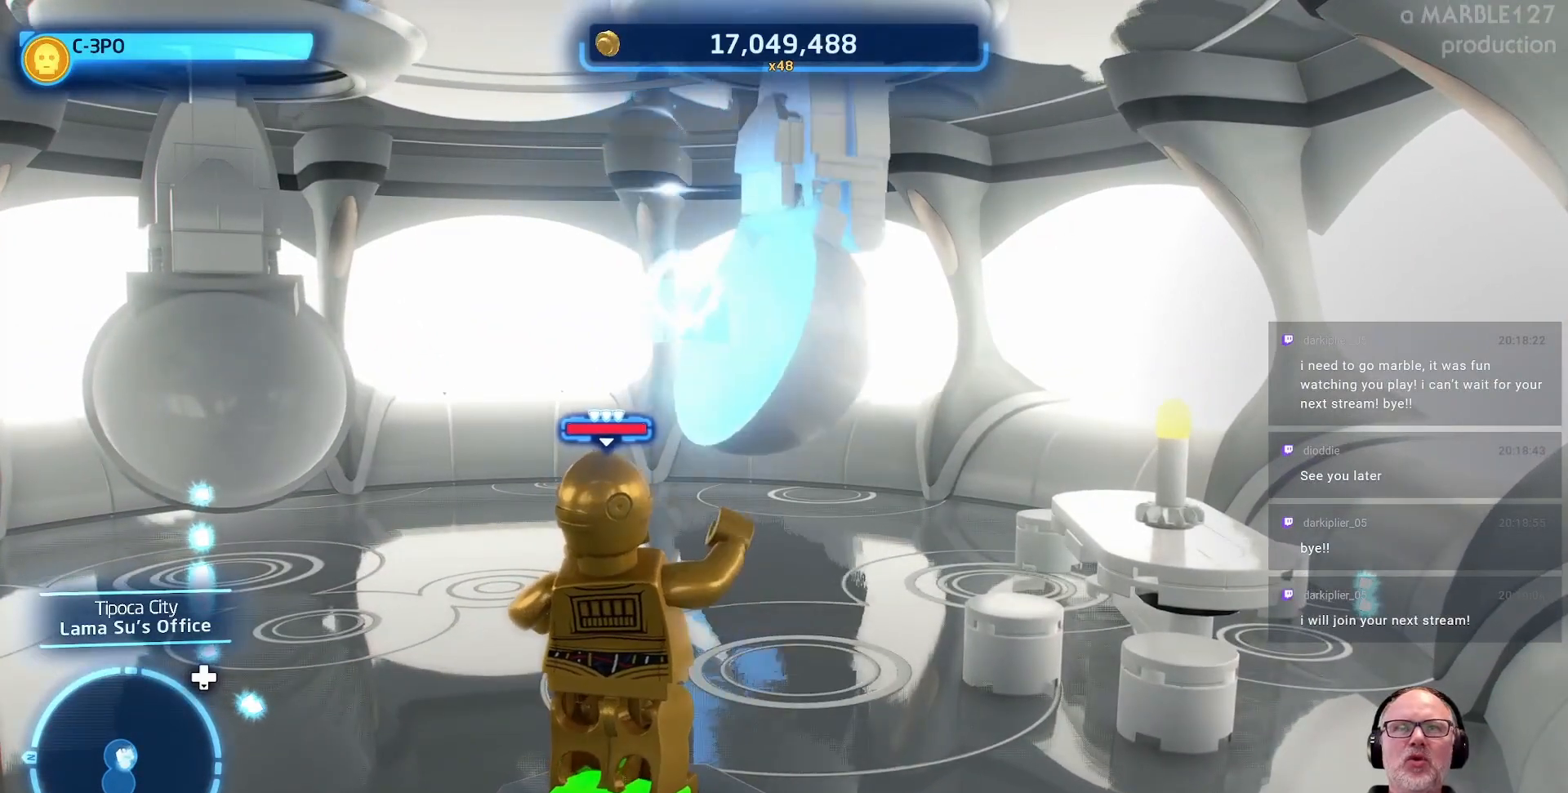
{"buttons": [], "left_stick": "center", "right_stick": "center", "events": []}
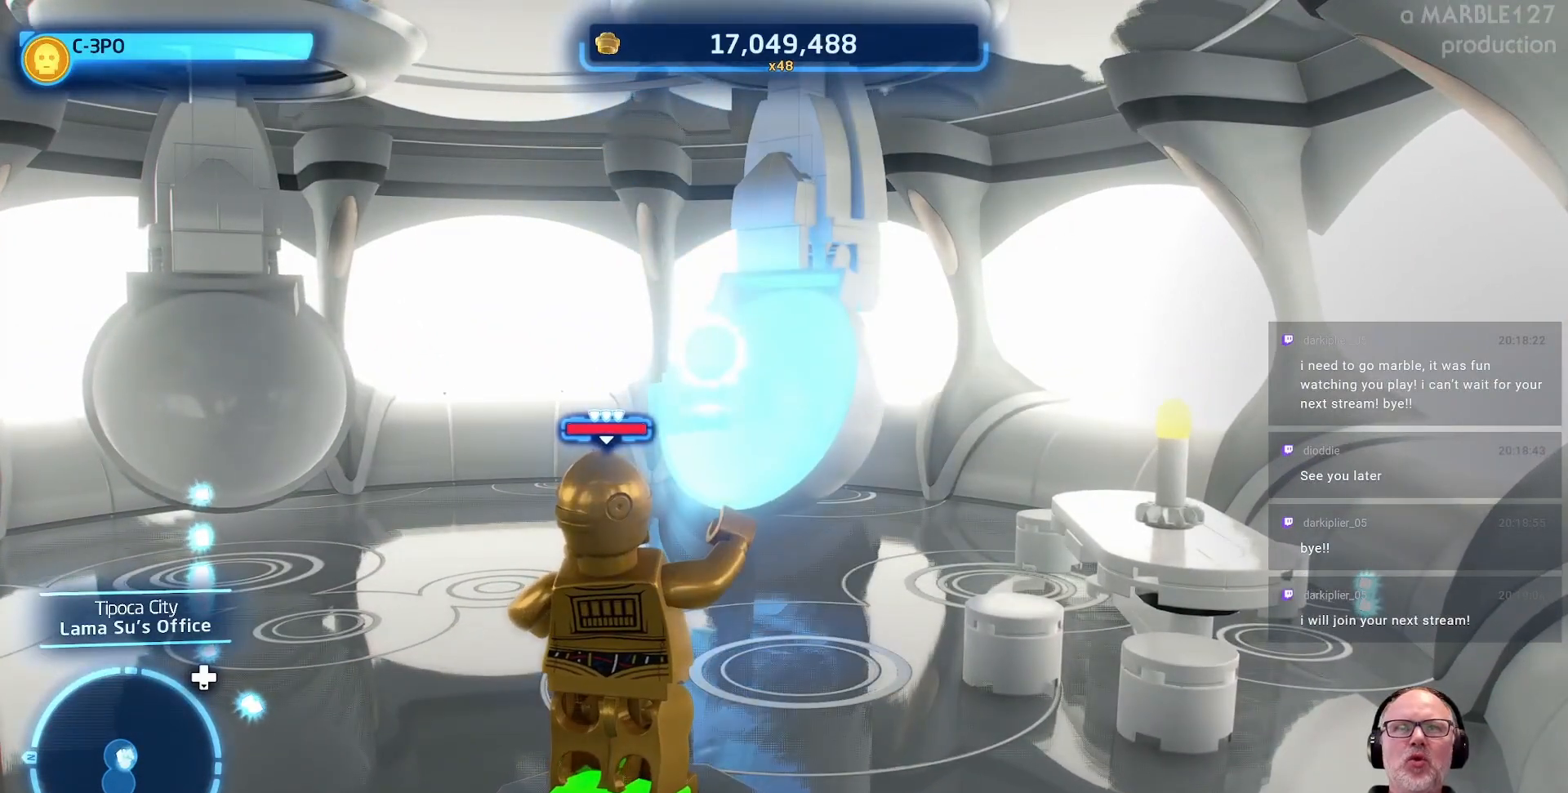
{"buttons": [], "left_stick": "up", "right_stick": "center", "events": [[33, "left_stick", "up"]]}
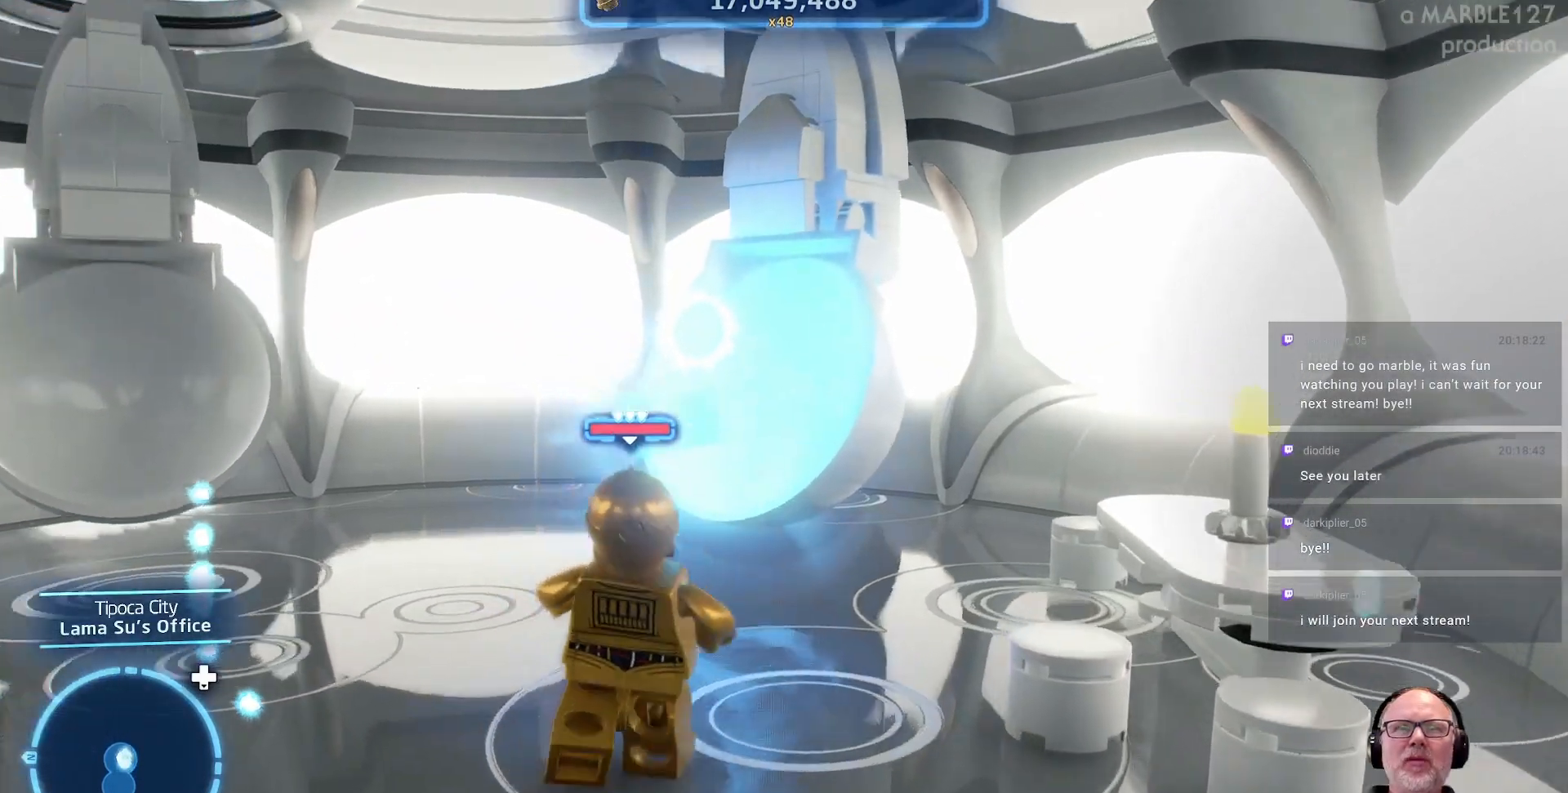
{"buttons": [], "left_stick": "up", "right_stick": "center", "events": [[267, "A", "down"], [467, "A", "up"]]}